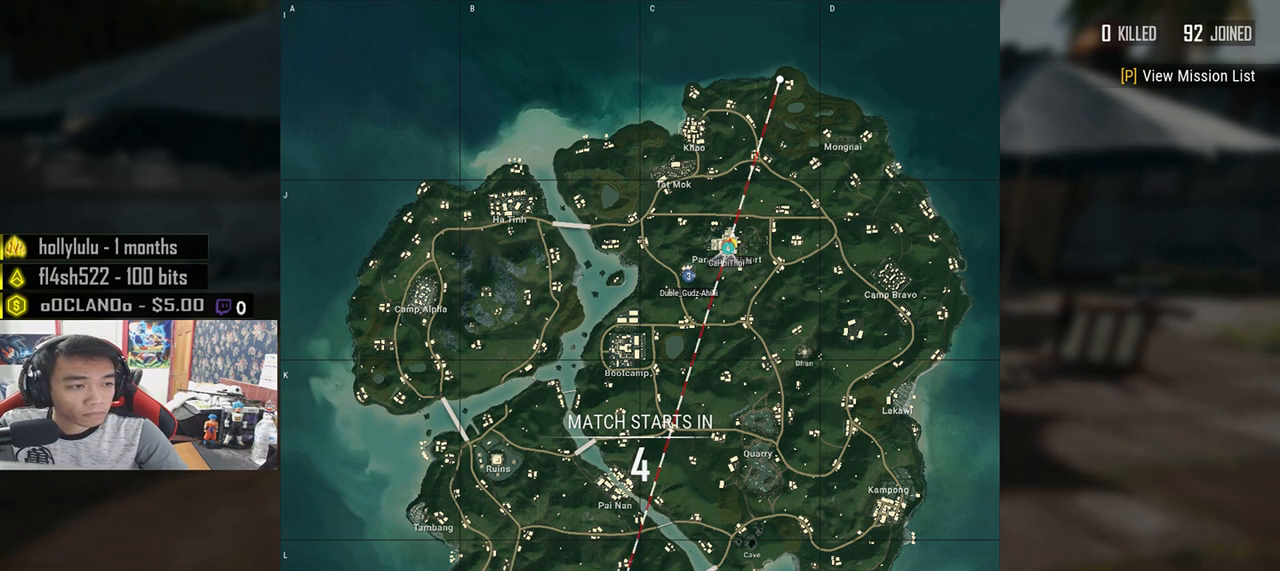
Gameplay with keyboard and mouse; each line is a JSON object with the keys and mouse buttons held at the frame after it. "events" lists presses ("down") and releases ("up") of "a", "c", "ctrl", "d", "e", "f", "q", "r", "s", "shift", "space", "tab", "v", "w", "x", "z", "mouse_left", "mouse_wheel", "mouse_right", "mouse_mb4" and "mouse_mb5" between this image and that frame as [ms after this image, input, new state], when the widget could be followed in between. "mouse_left", "mouse_wheel", "mouse_right", "mouse_mb4", "mouse_mb5" = the "left", "wheel", "right", "mb4", "mb5" buttons of the "mouse" list. No other keys are recorded. "wheel" means that the mouse wheel is clicked or scrolled. Mouse movement is not recorded.
{"keys": [], "mouse": [], "events": []}
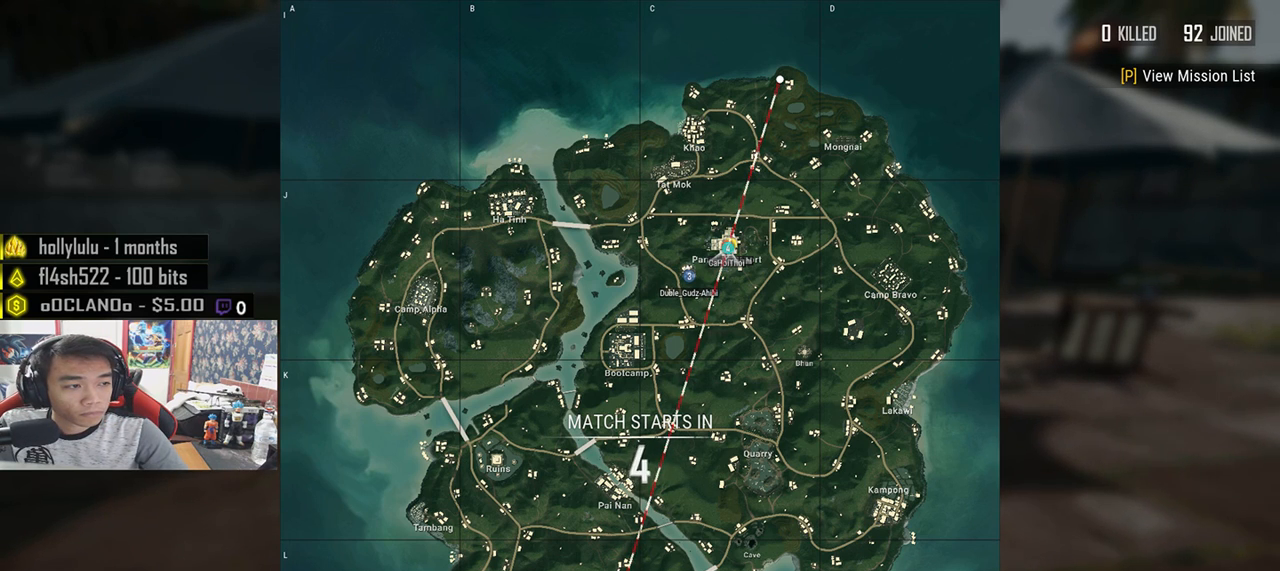
{"keys": [], "mouse": [], "events": []}
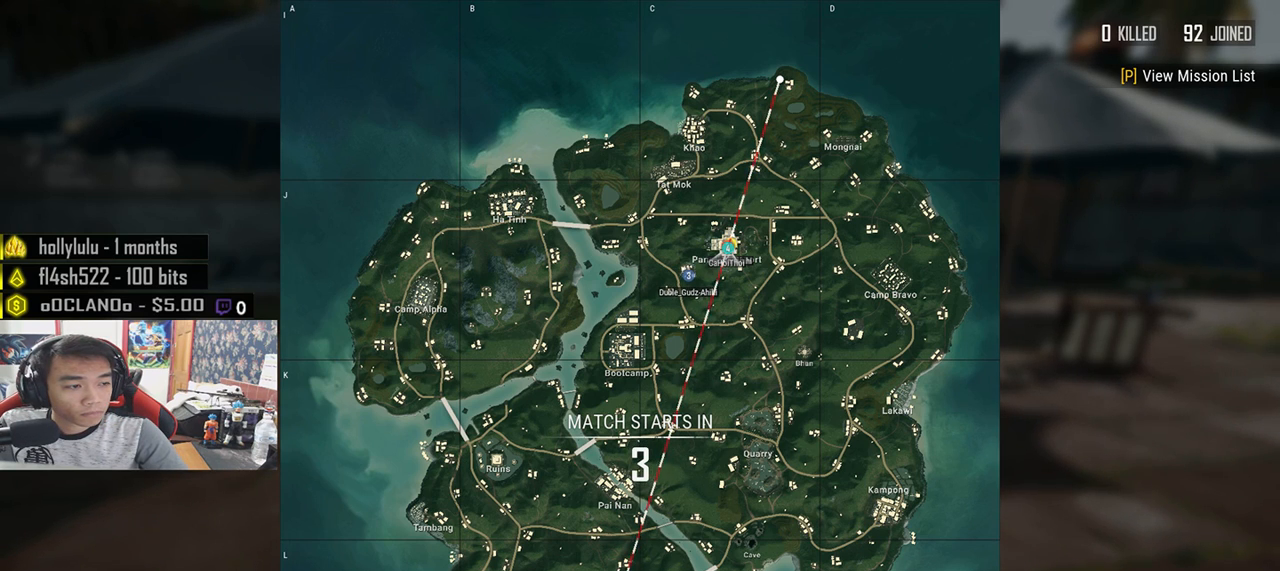
{"keys": [], "mouse": [], "events": [[50, "mouse_left", "down"], [117, "mouse_left", "up"]]}
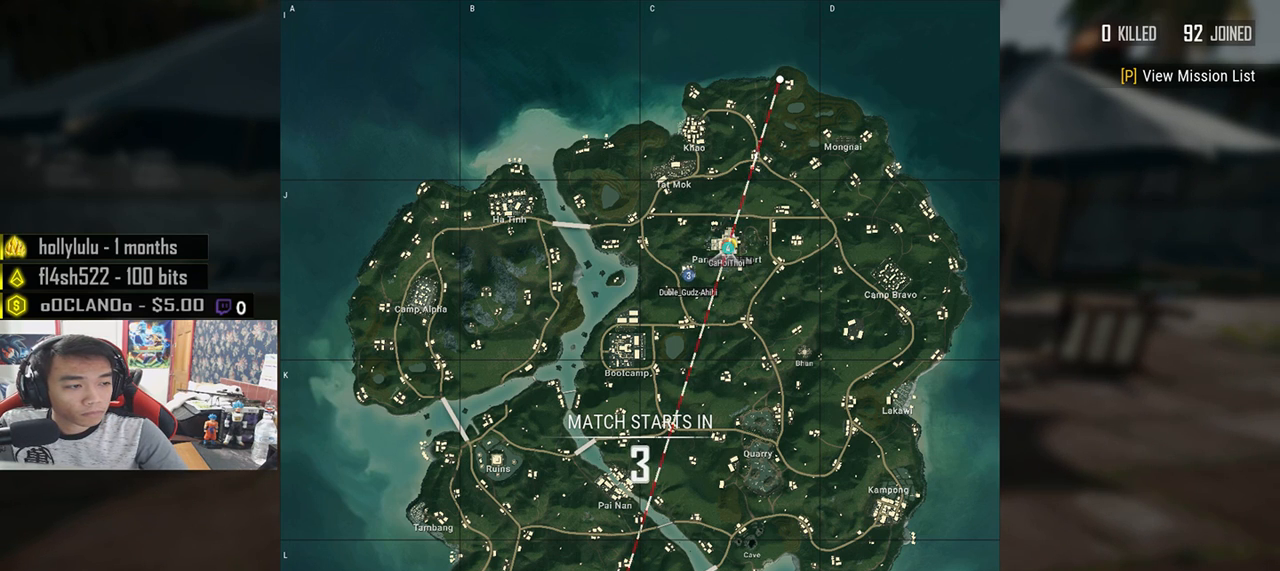
{"keys": [], "mouse": [], "events": [[100, "mouse_left", "down"], [200, "mouse_left", "up"]]}
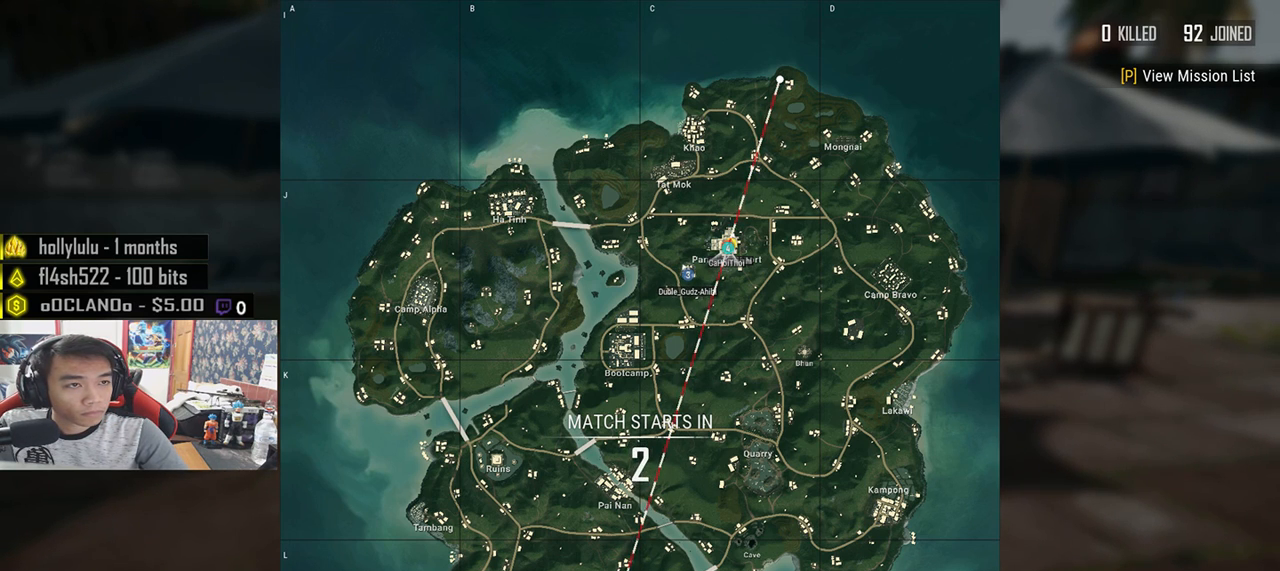
{"keys": [], "mouse": [], "events": []}
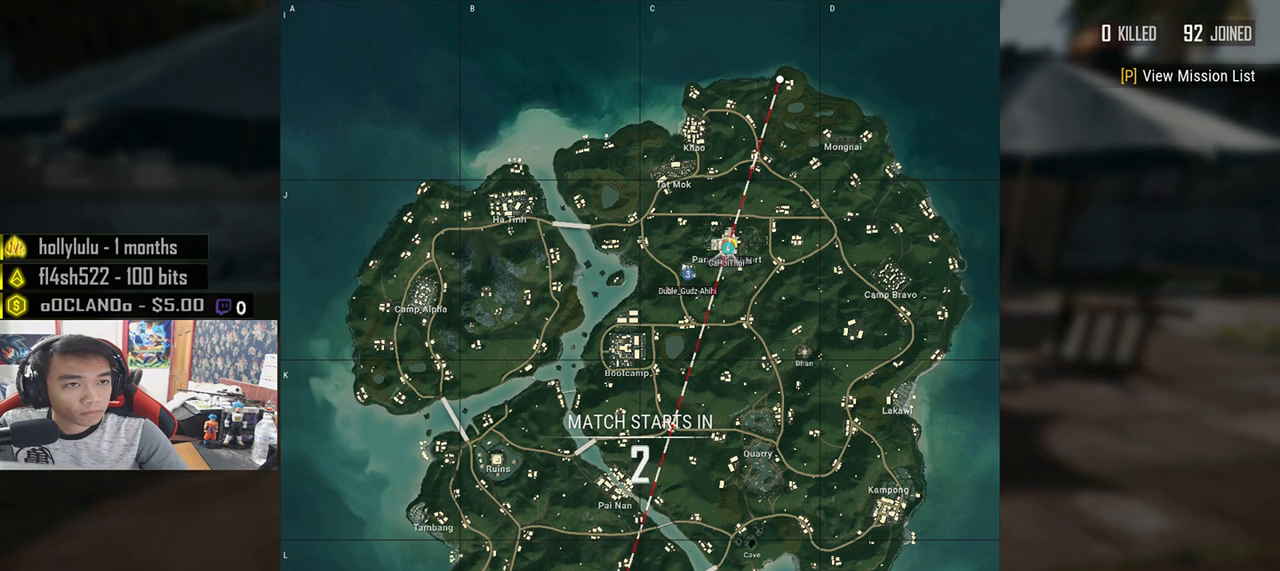
{"keys": [], "mouse": [], "events": [[117, "mouse_left", "down"], [167, "mouse_left", "up"]]}
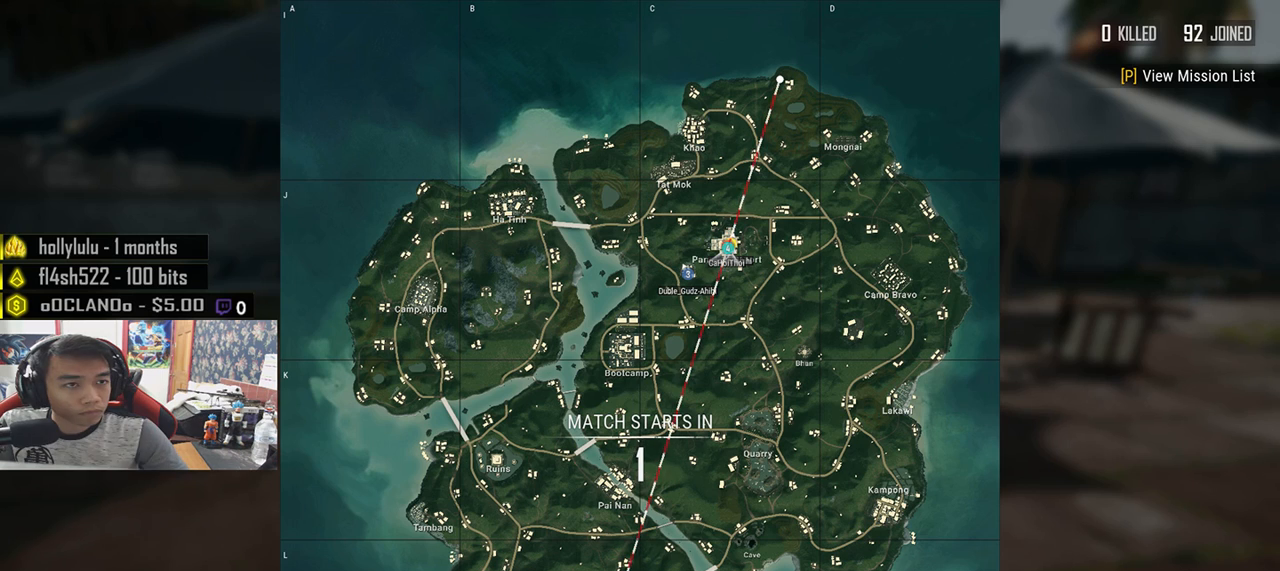
{"keys": [], "mouse": ["left"], "events": [[467, "mouse_left", "down"]]}
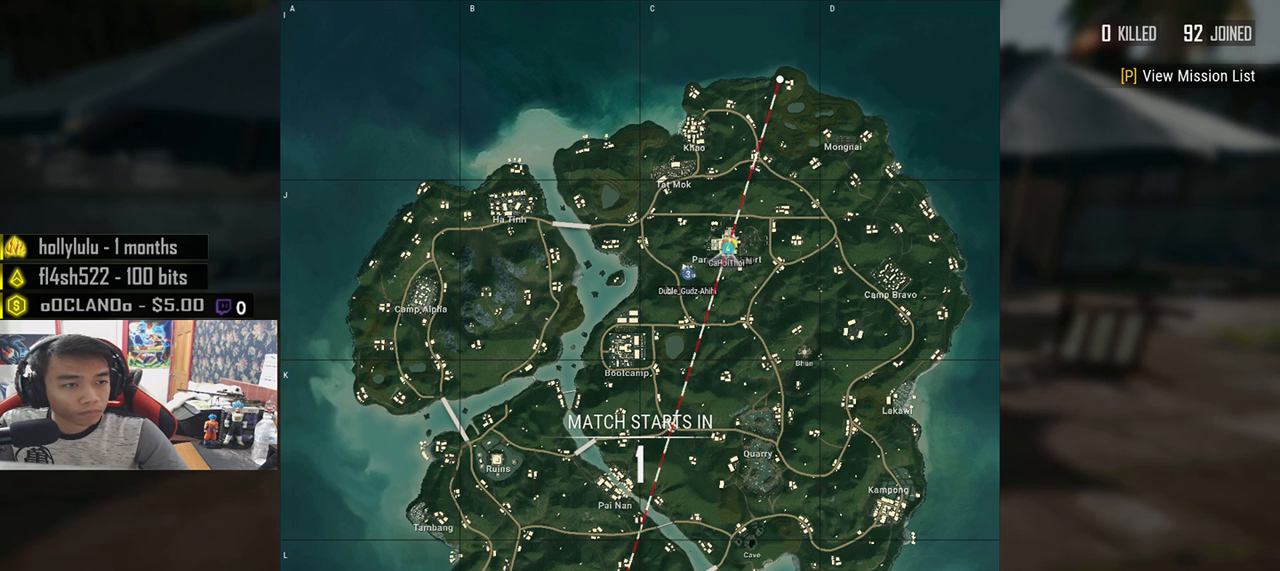
{"keys": [], "mouse": ["left"], "events": [[17, "mouse_left", "up"], [100, "mouse_left", "down"], [150, "mouse_left", "up"], [217, "mouse_left", "down"], [300, "mouse_left", "up"], [367, "mouse_left", "down"], [417, "mouse_left", "up"], [483, "mouse_left", "down"]]}
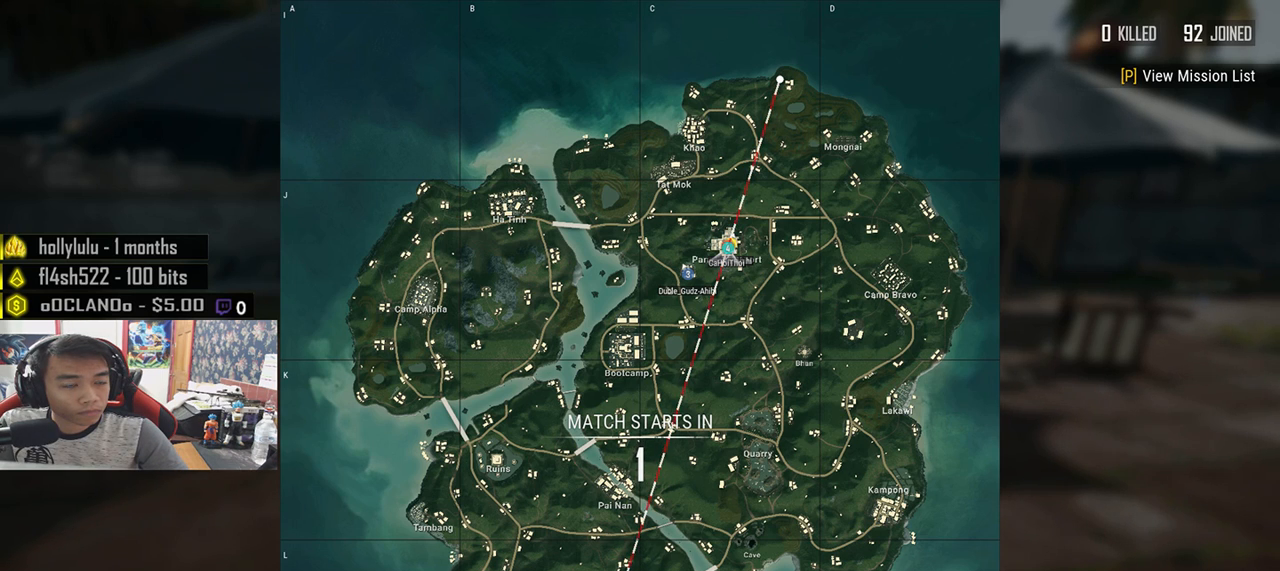
{"keys": [], "mouse": [], "events": [[50, "mouse_left", "up"], [133, "mouse_left", "down"], [217, "mouse_left", "up"]]}
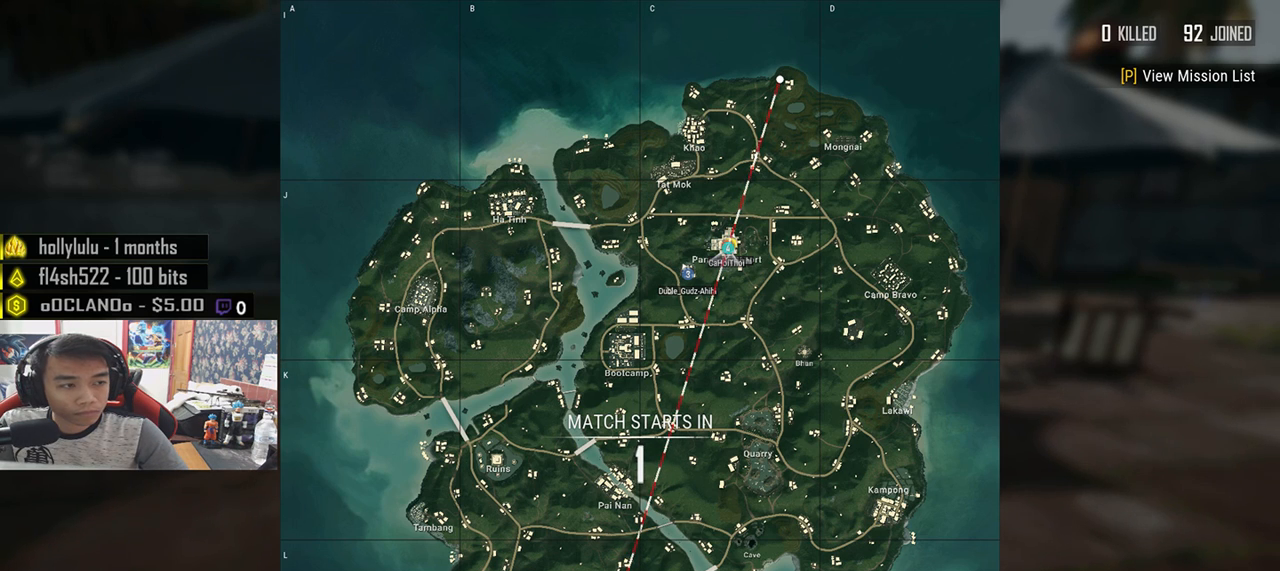
{"keys": [], "mouse": [], "events": []}
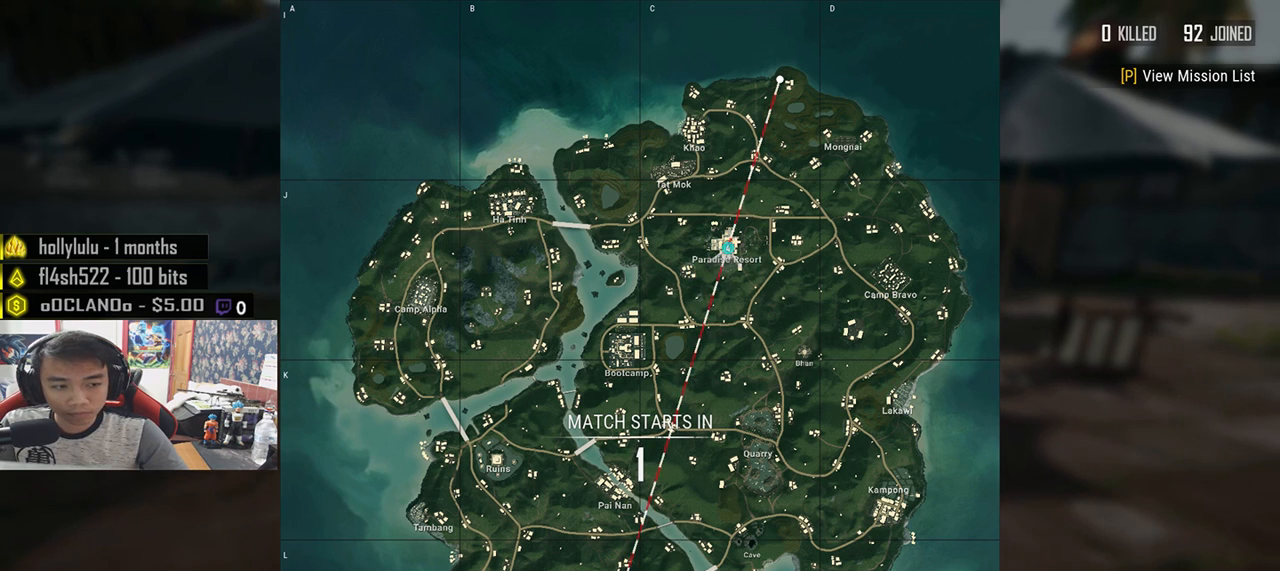
{"keys": [], "mouse": [], "events": []}
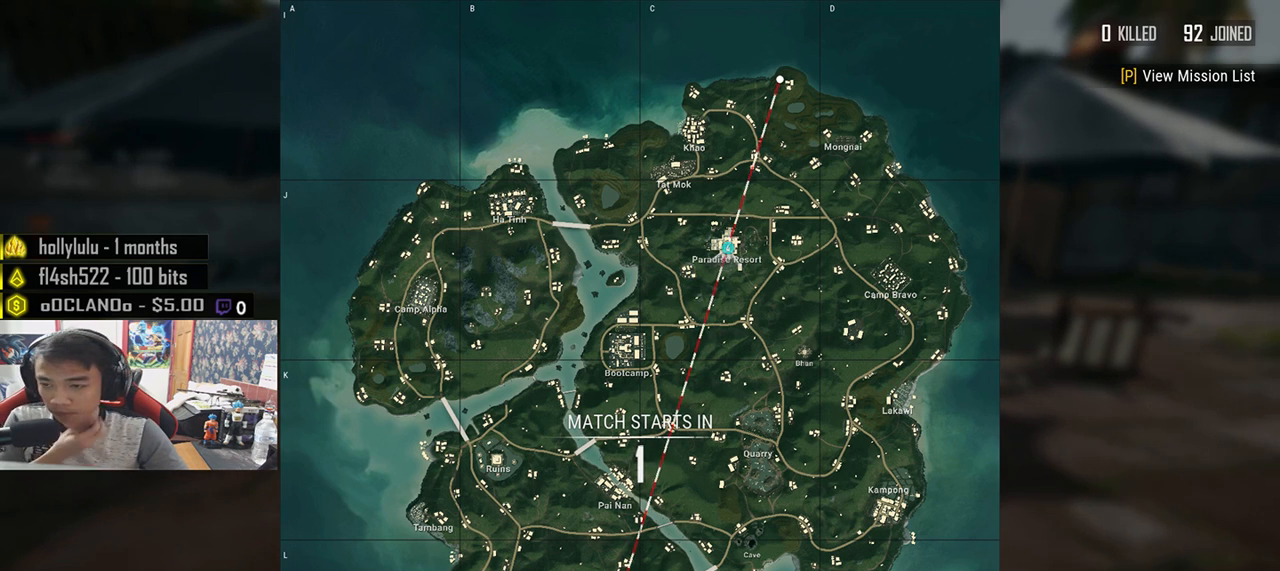
{"keys": [], "mouse": [], "events": []}
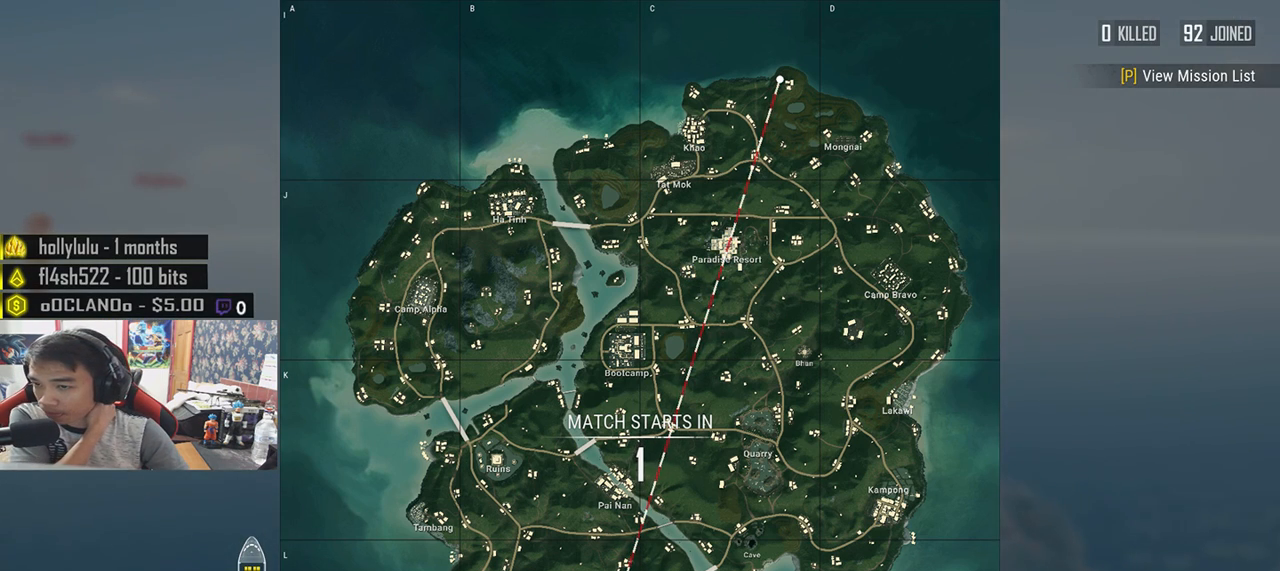
{"keys": [], "mouse": [], "events": []}
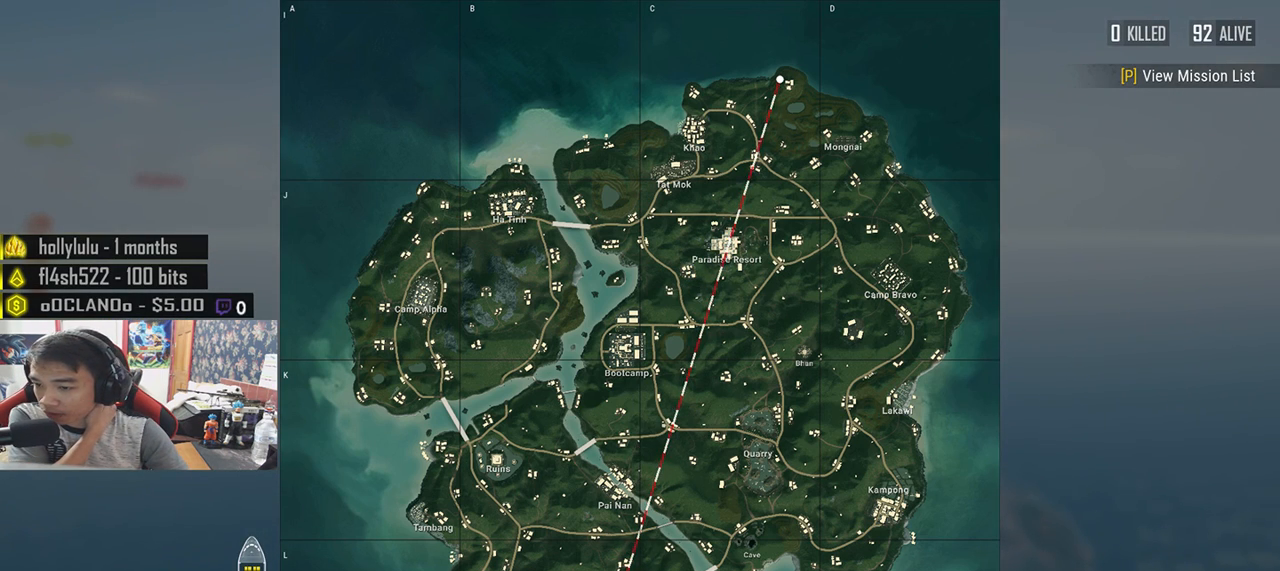
{"keys": [], "mouse": [], "events": []}
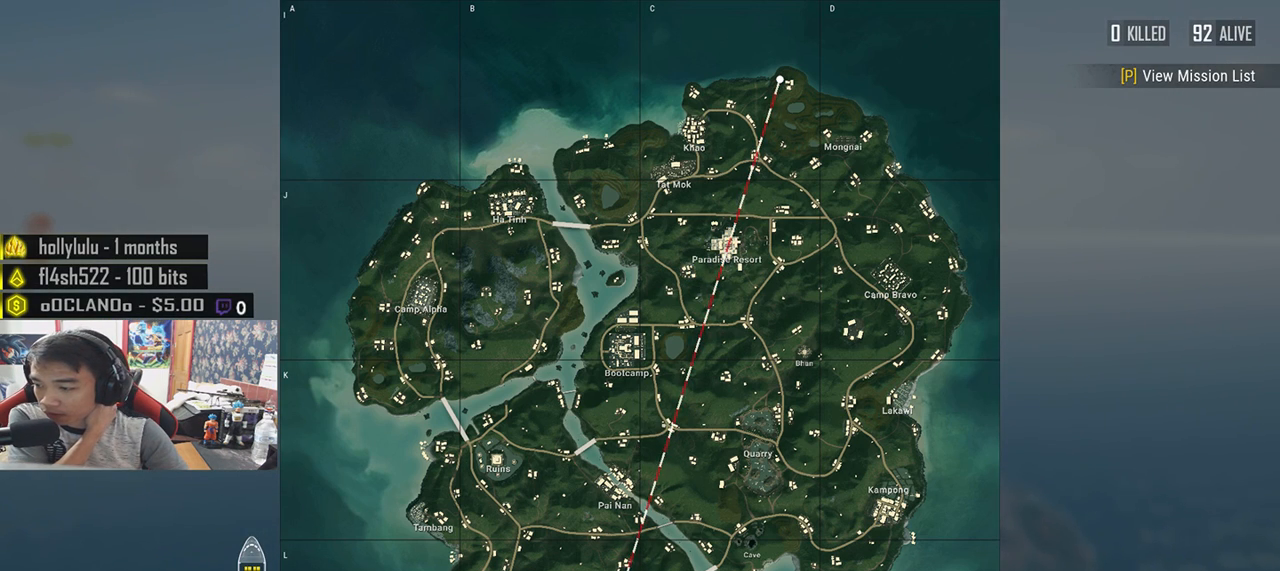
{"keys": [], "mouse": [], "events": []}
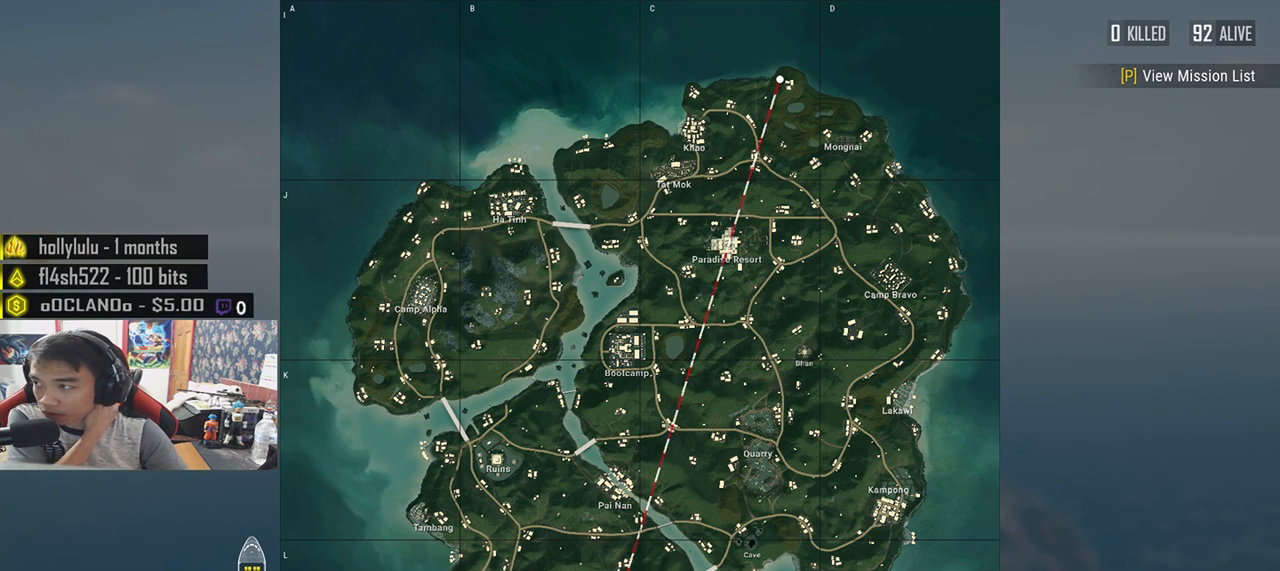
{"keys": [], "mouse": [], "events": []}
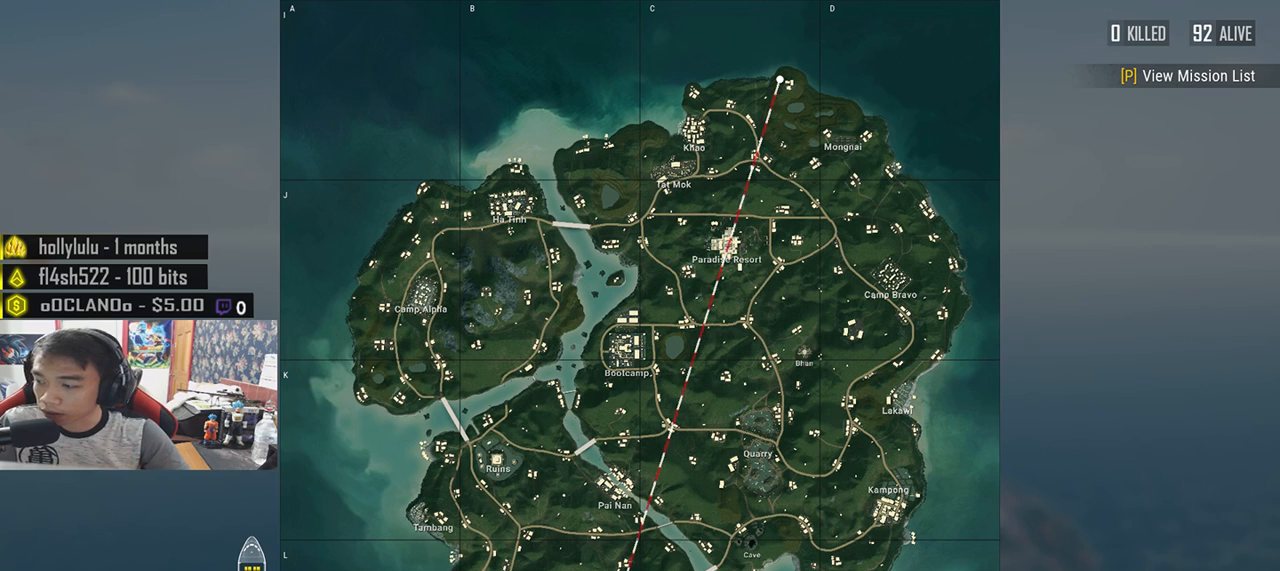
{"keys": [], "mouse": [], "events": []}
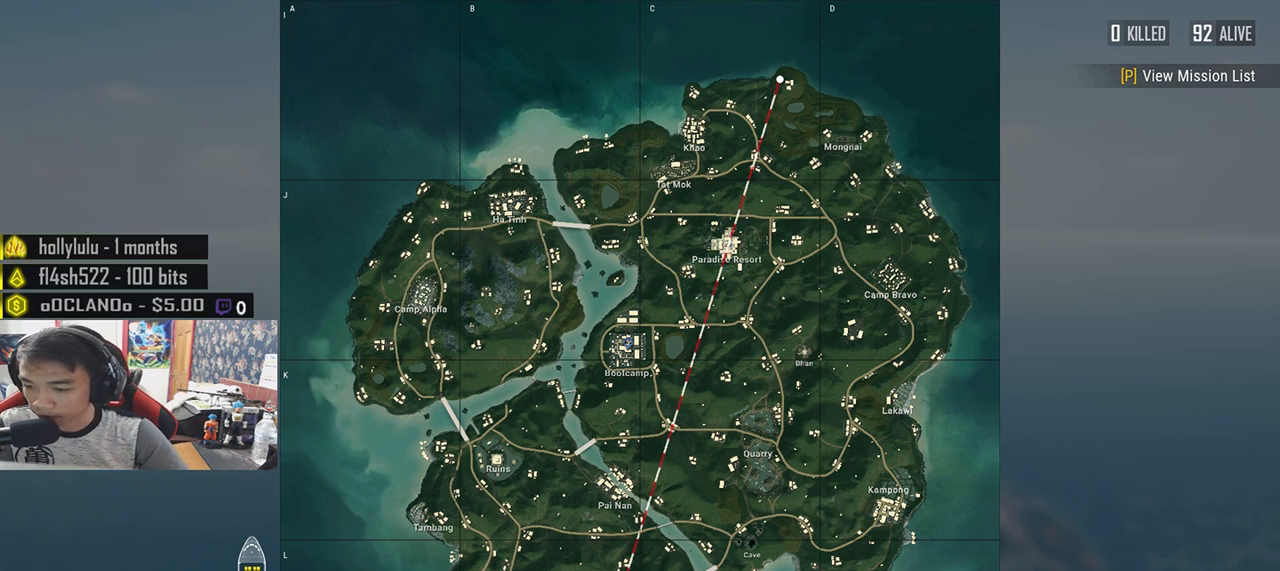
{"keys": [], "mouse": [], "events": []}
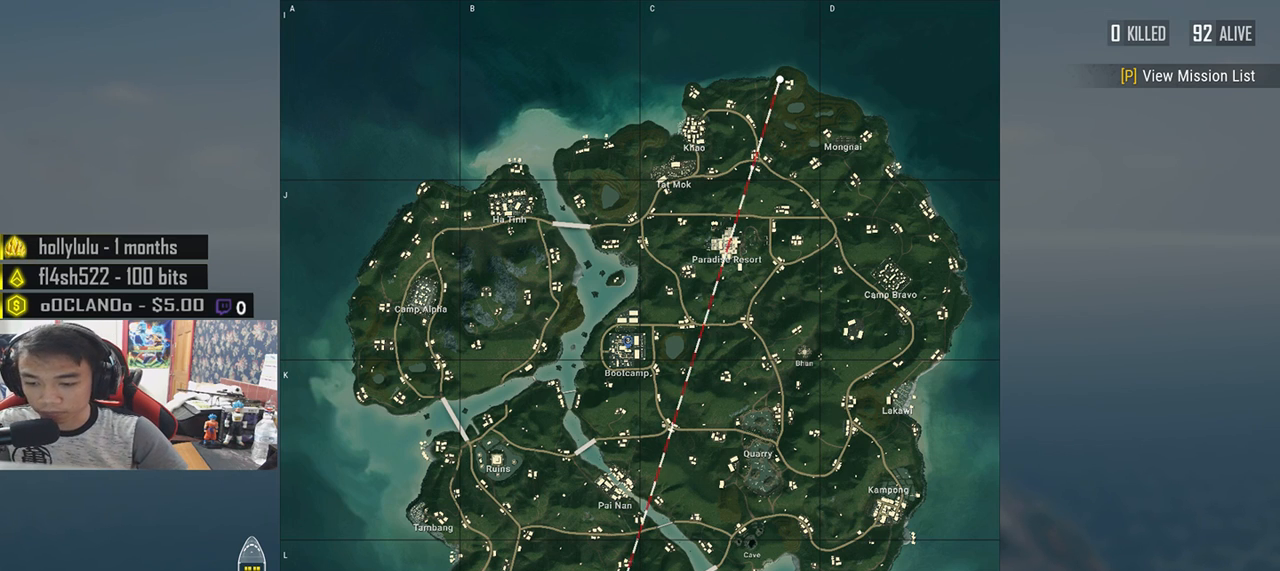
{"keys": [], "mouse": [], "events": []}
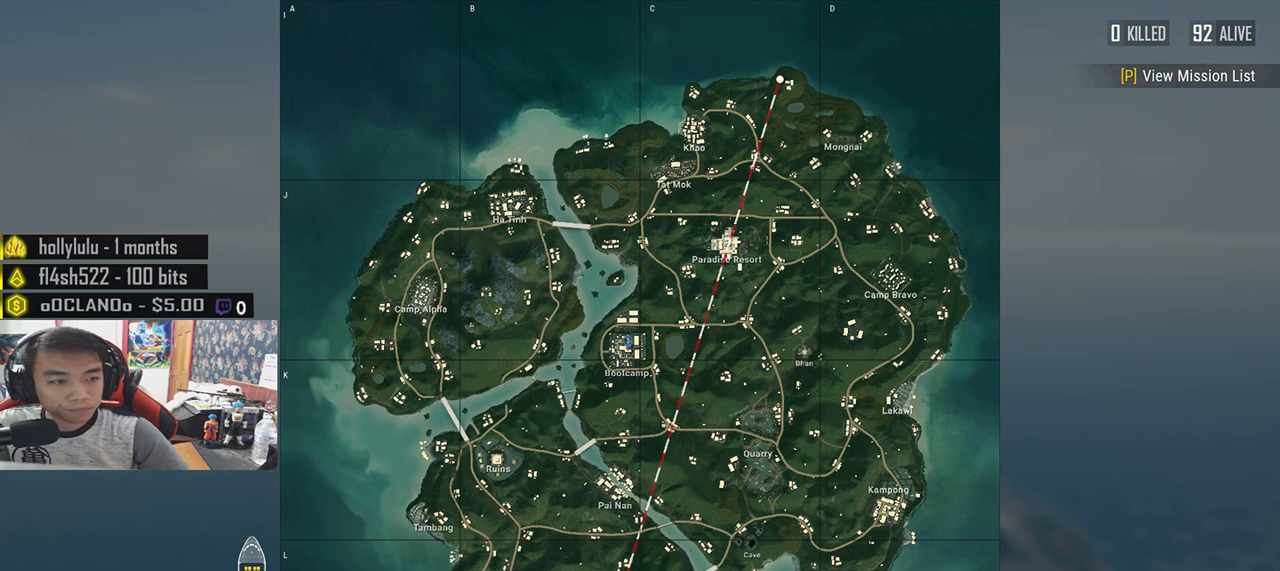
{"keys": [], "mouse": [], "events": [[167, "mouse_left", "down"], [250, "mouse_left", "up"], [317, "mouse_left", "down"], [383, "mouse_left", "up"]]}
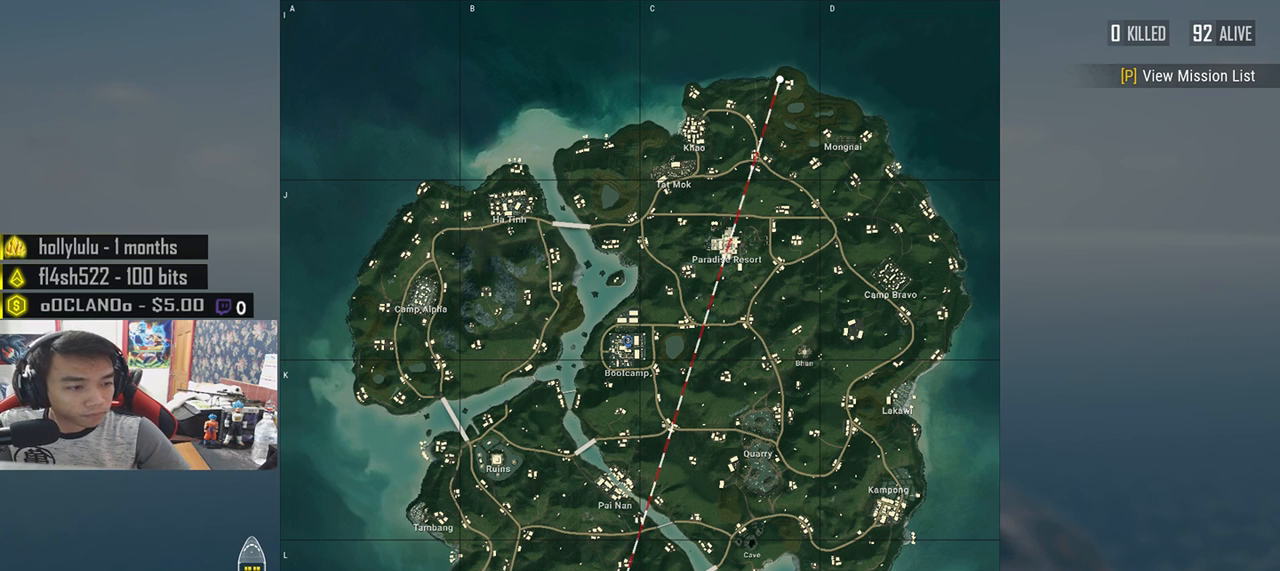
{"keys": [], "mouse": [], "events": []}
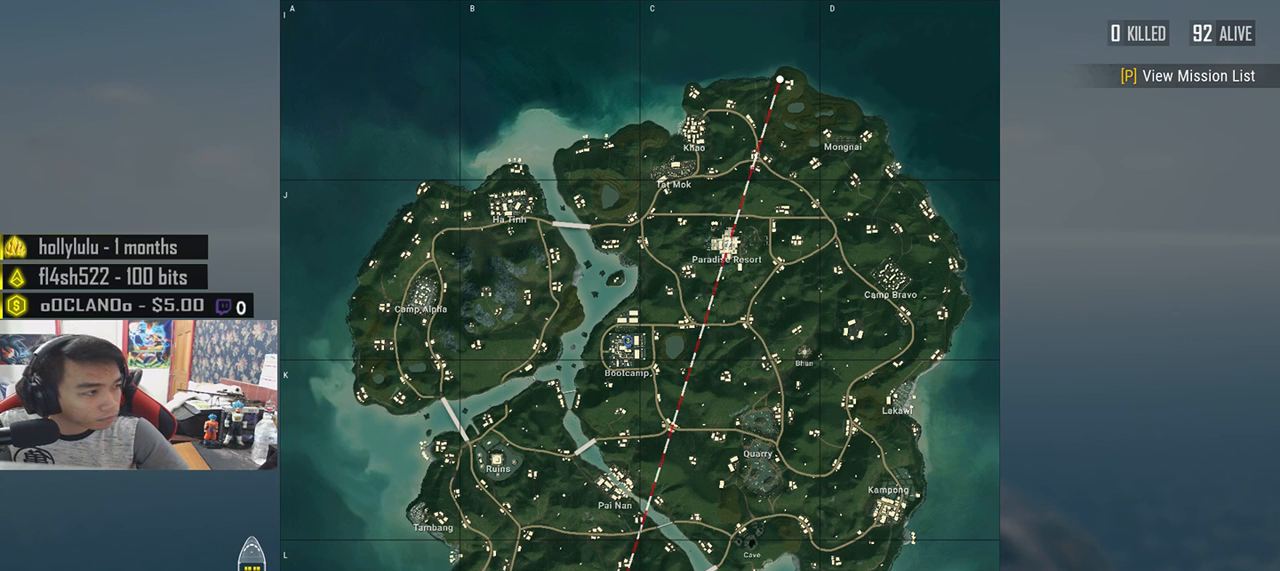
{"keys": [], "mouse": [], "events": [[383, "mouse_left", "down"], [500, "mouse_left", "up"]]}
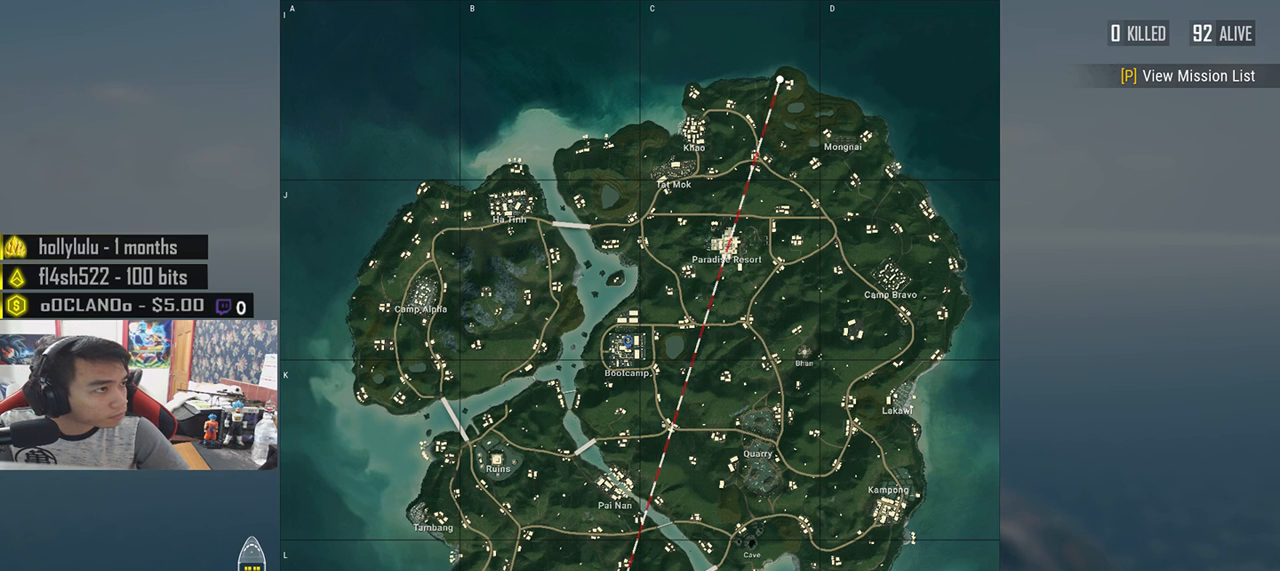
{"keys": [], "mouse": [], "events": []}
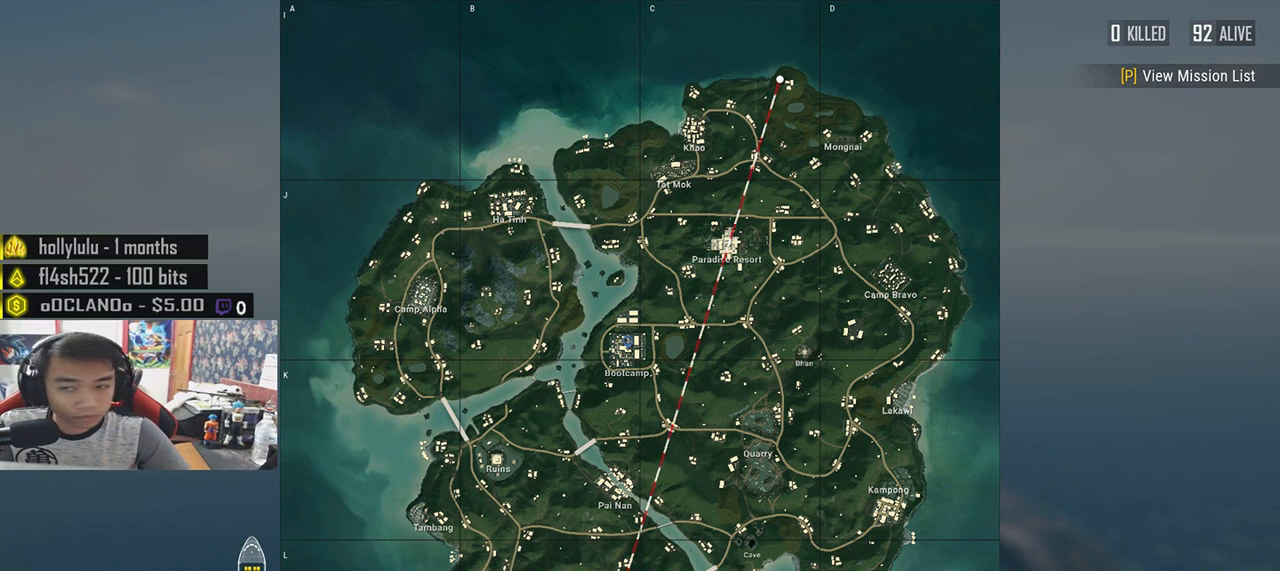
{"keys": [], "mouse": ["left"], "events": [[333, "mouse_left", "down"], [400, "mouse_left", "up"], [467, "mouse_left", "down"]]}
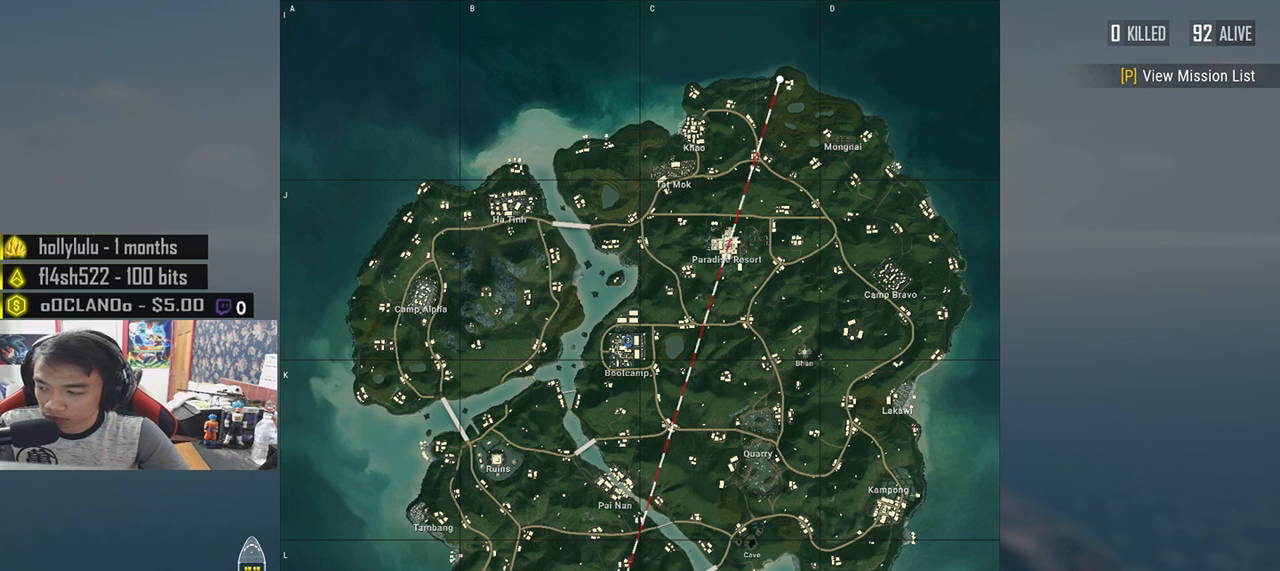
{"keys": [], "mouse": [], "events": [[50, "mouse_left", "up"], [117, "mouse_left", "down"], [200, "mouse_left", "up"], [267, "mouse_left", "down"], [367, "mouse_left", "up"]]}